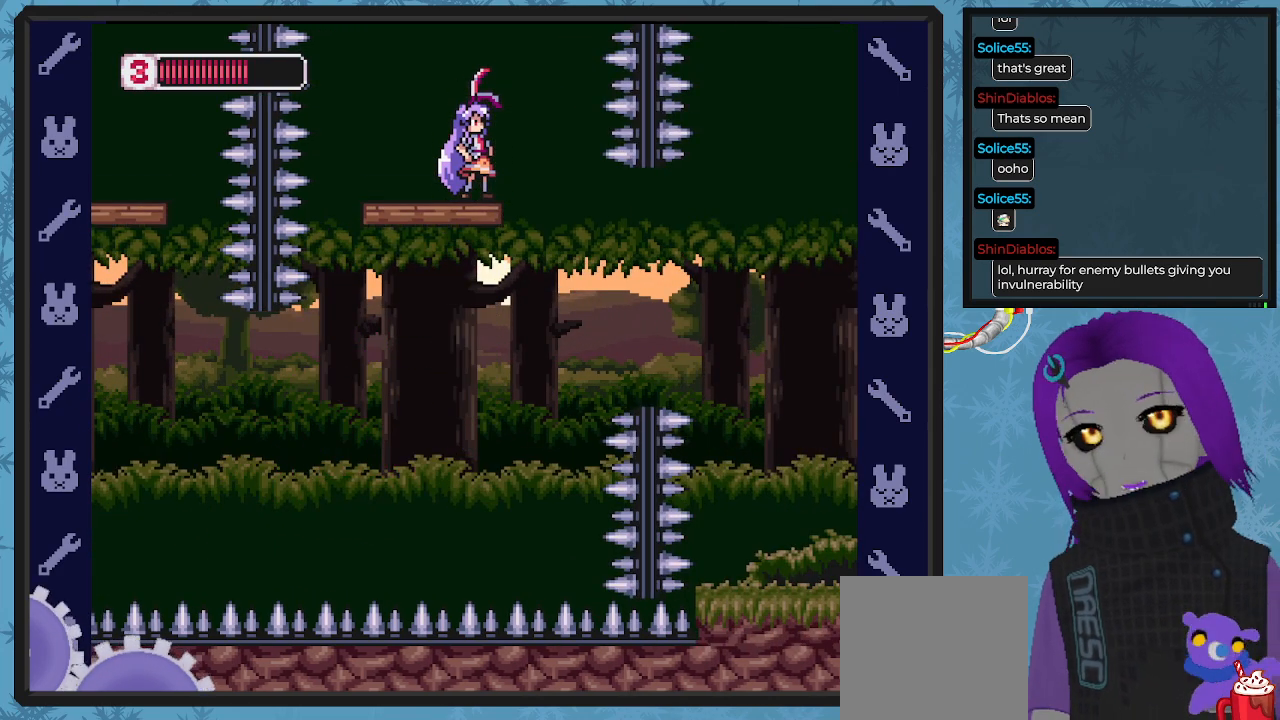
Gameplay with a controller (Xbox layout); each line is a JSON object with the inputs held at the frame after it. "events" lists button and stick changes between this image and that frame as [ms after this image, input, new state], when the widget could be followed in between. Not read: right_stick.
{"buttons": [], "left_stick": "center", "events": []}
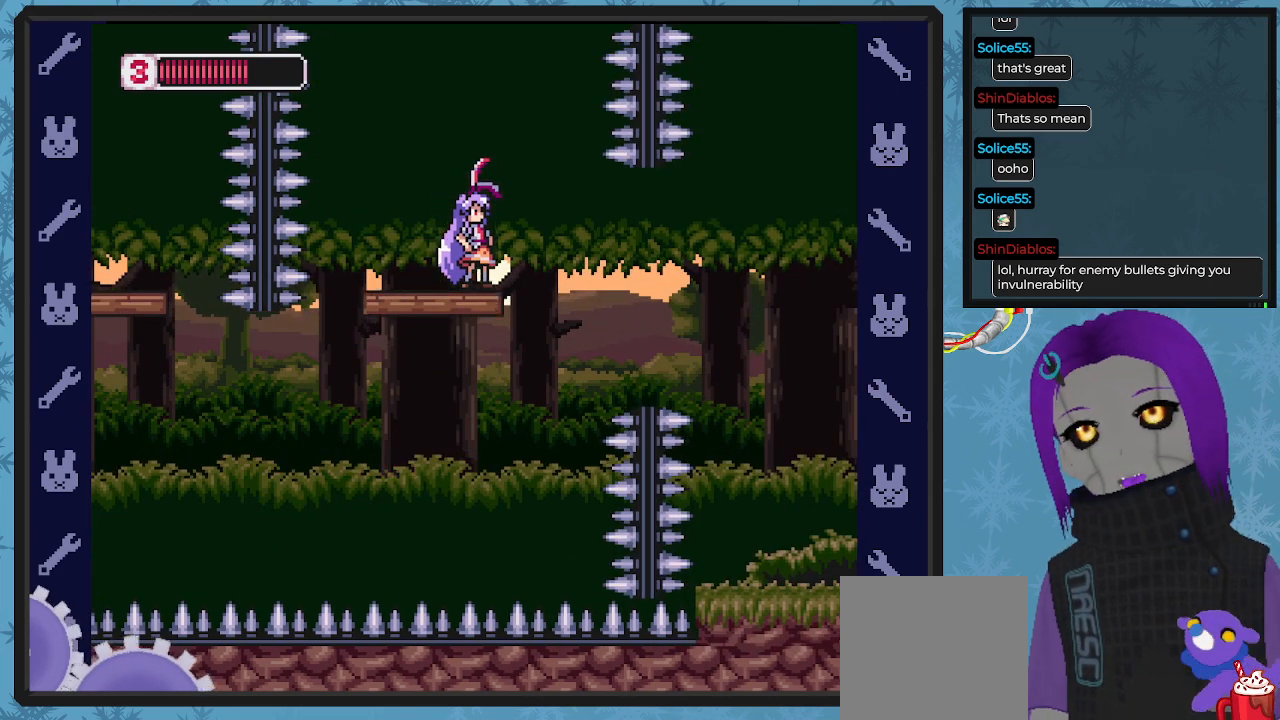
{"buttons": [], "left_stick": "center", "events": []}
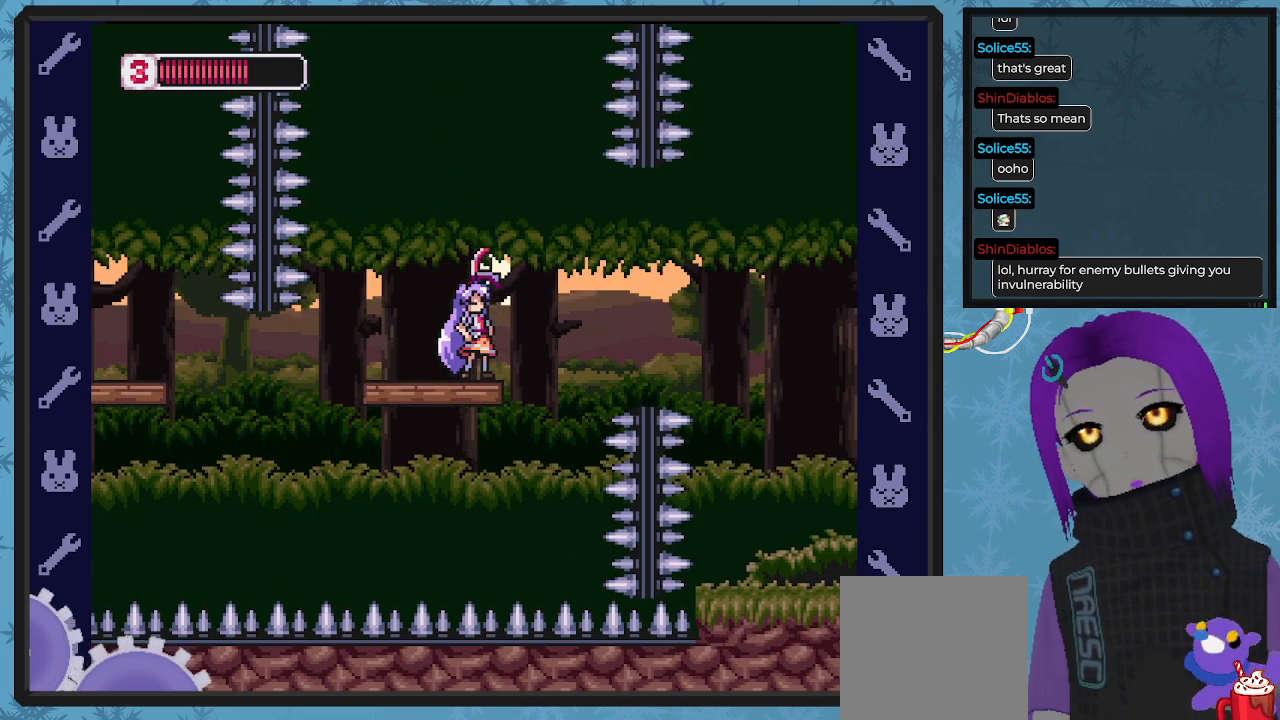
{"buttons": ["B", "DPAD_RIGHT"], "left_stick": "center", "events": [[467, "DPAD_RIGHT", "down"], [500, "B", "down"]]}
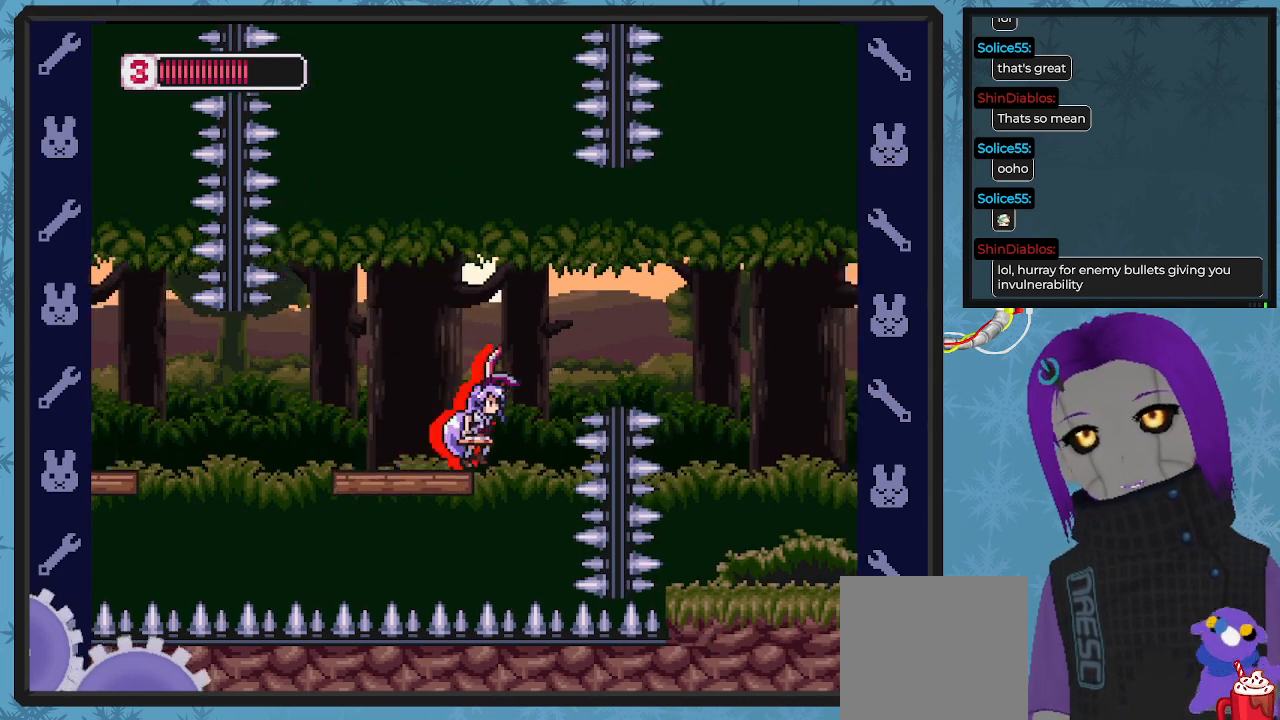
{"buttons": ["B", "DPAD_DOWN", "DPAD_RIGHT"], "left_stick": "center", "events": [[33, "A", "down"], [67, "DPAD_DOWN", "down"], [233, "A", "up"]]}
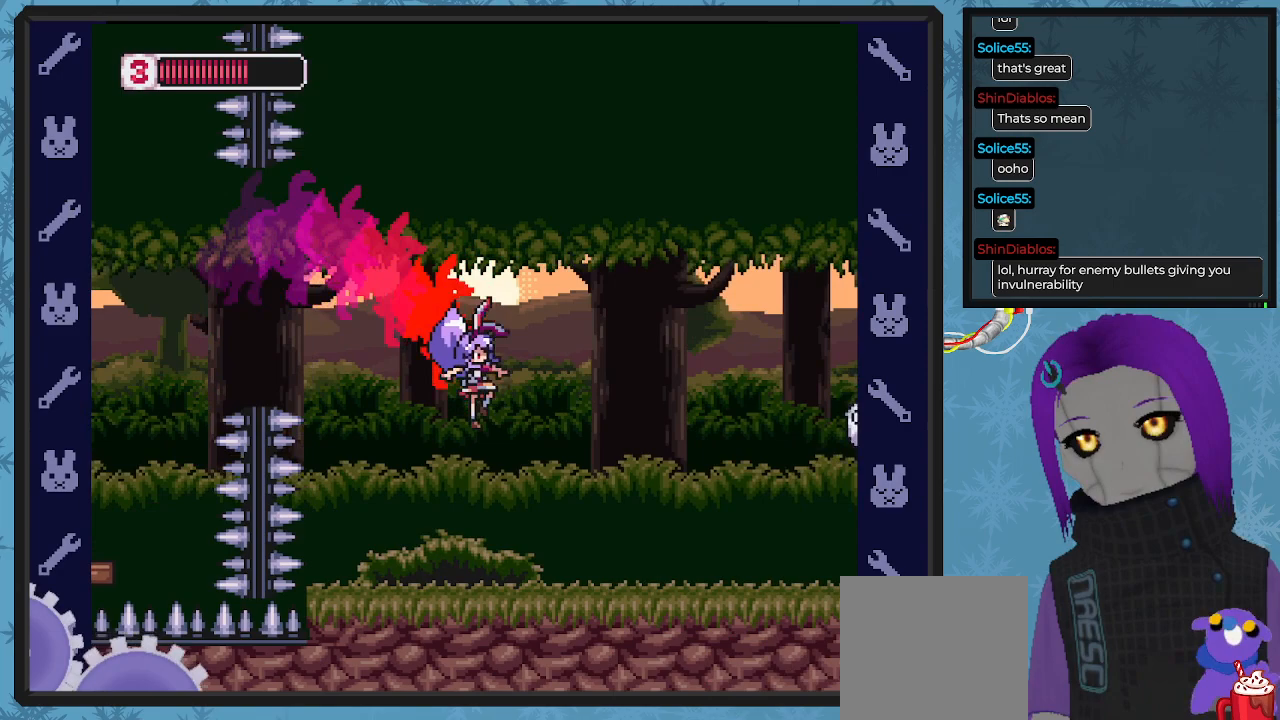
{"buttons": [], "left_stick": "center", "events": [[33, "DPAD_DOWN", "up"], [67, "B", "up"], [100, "DPAD_RIGHT", "up"], [167, "X", "down"], [267, "X", "up"], [333, "X", "down"], [433, "X", "up"]]}
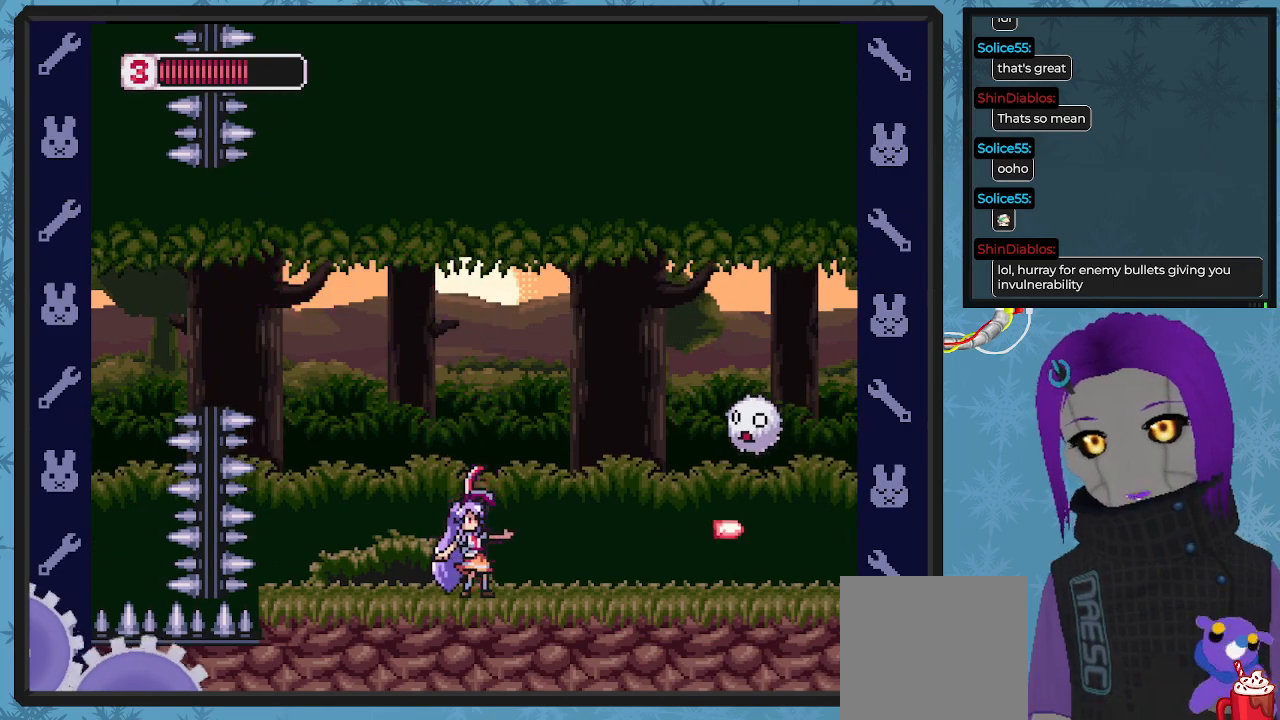
{"buttons": ["DPAD_UP"], "left_stick": "center", "events": [[33, "A", "down"], [133, "X", "down"], [200, "A", "up"], [200, "X", "up"], [267, "DPAD_UP", "down"], [267, "X", "down"], [367, "X", "up"], [433, "X", "down"], [500, "X", "up"]]}
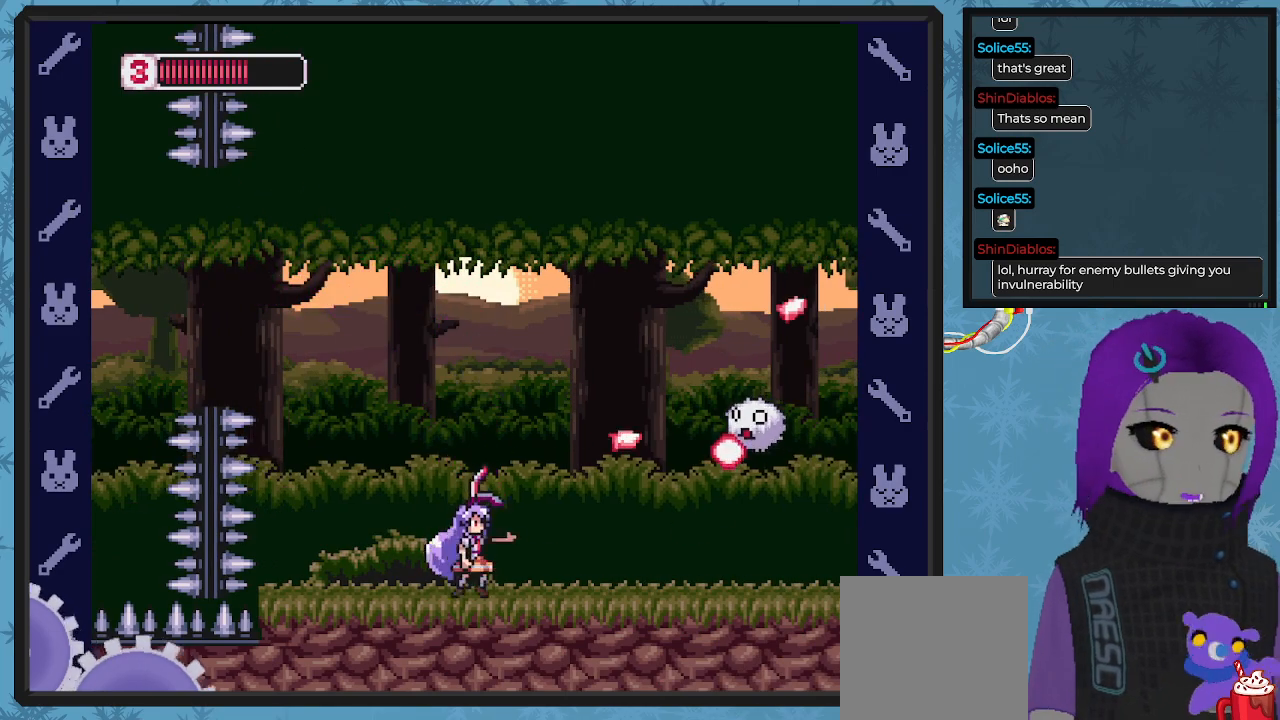
{"buttons": ["X", "DPAD_UP"], "left_stick": "center", "events": [[100, "X", "down"], [200, "X", "up"], [267, "A", "down"], [333, "X", "down"], [400, "A", "up"], [400, "X", "up"], [500, "X", "down"]]}
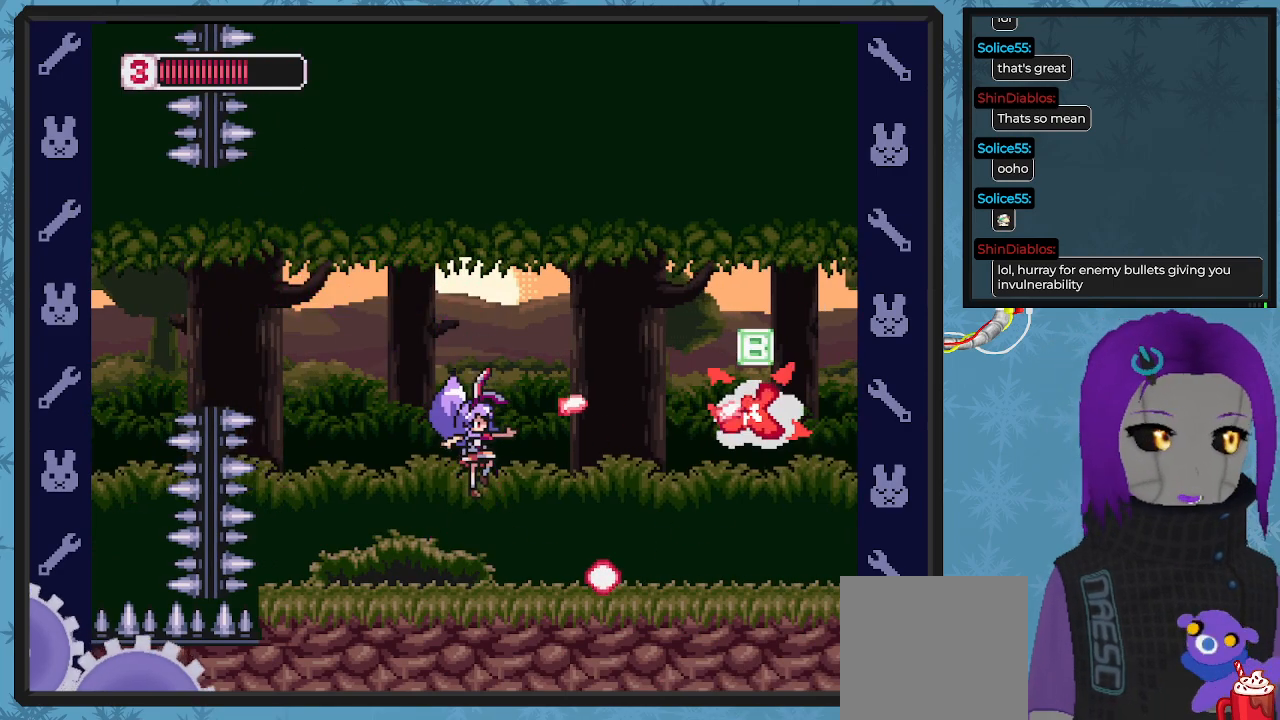
{"buttons": ["DPAD_RIGHT"], "left_stick": "center", "events": [[67, "X", "up"], [167, "X", "down"], [267, "X", "up"], [300, "DPAD_UP", "up"], [367, "DPAD_RIGHT", "down"]]}
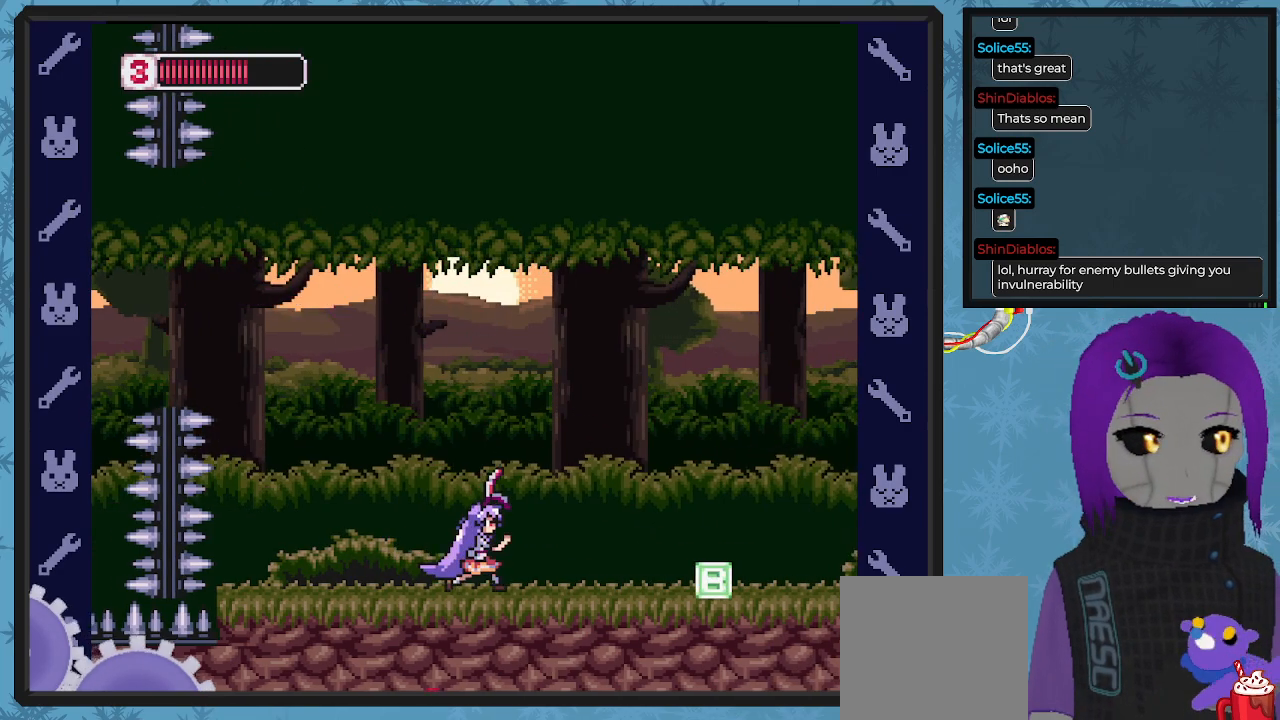
{"buttons": ["DPAD_RIGHT"], "left_stick": "center", "events": []}
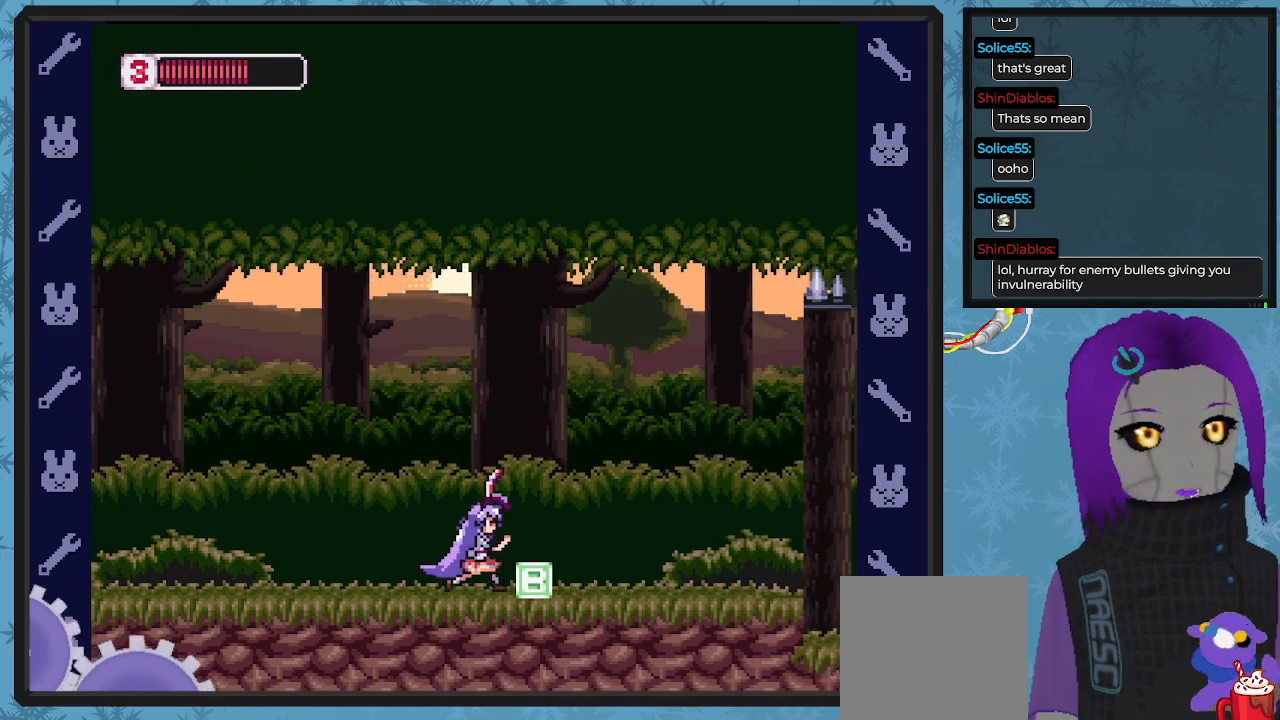
{"buttons": [], "left_stick": "center", "events": [[400, "DPAD_RIGHT", "up"]]}
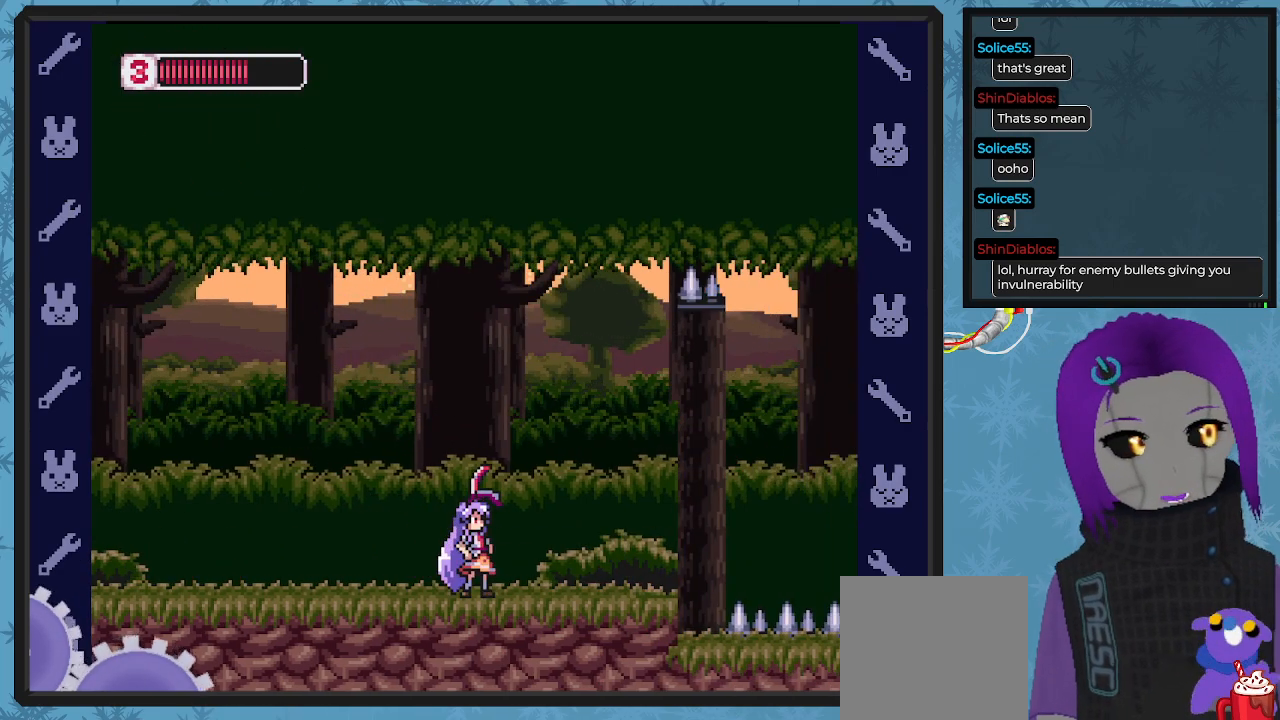
{"buttons": ["B", "DPAD_DOWN", "DPAD_RIGHT"], "left_stick": "center", "events": [[100, "DPAD_RIGHT", "down"], [300, "B", "down"], [467, "DPAD_DOWN", "down"]]}
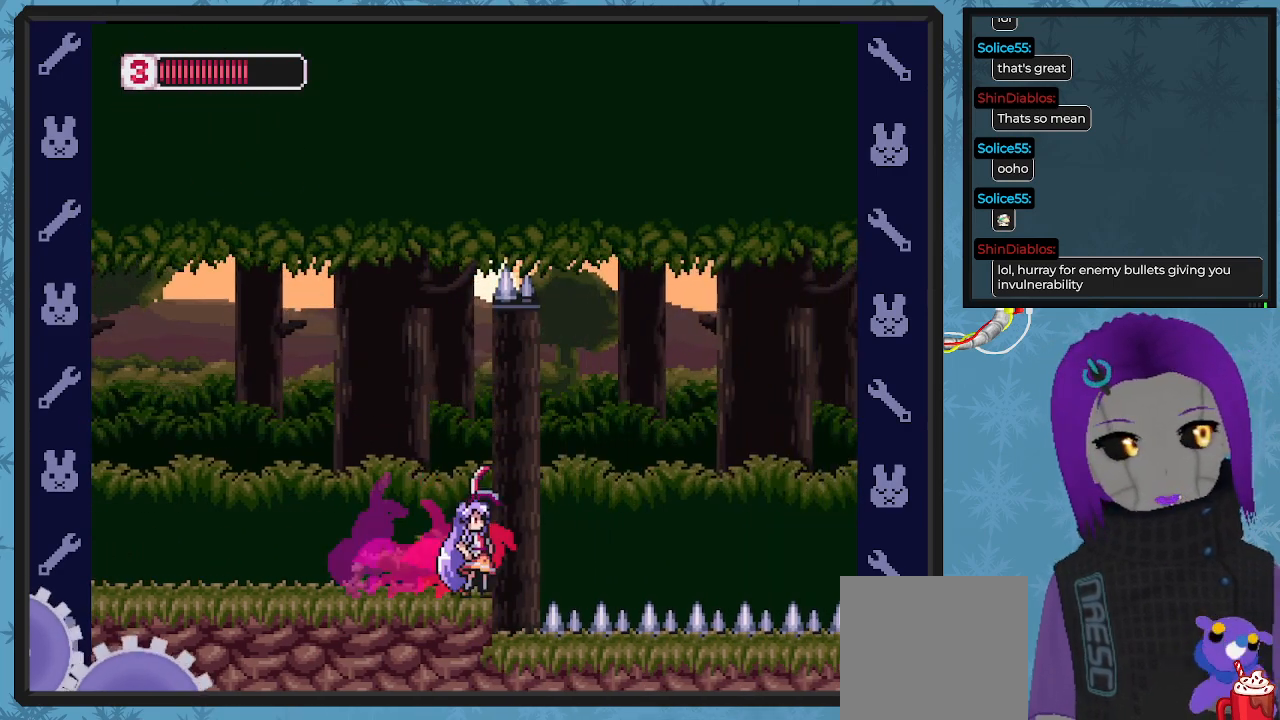
{"buttons": ["A", "B", "DPAD_DOWN", "DPAD_RIGHT"], "left_stick": "center", "events": [[67, "A", "down"], [233, "A", "up"], [300, "DPAD_DOWN", "up"], [433, "A", "down"], [433, "DPAD_DOWN", "down"]]}
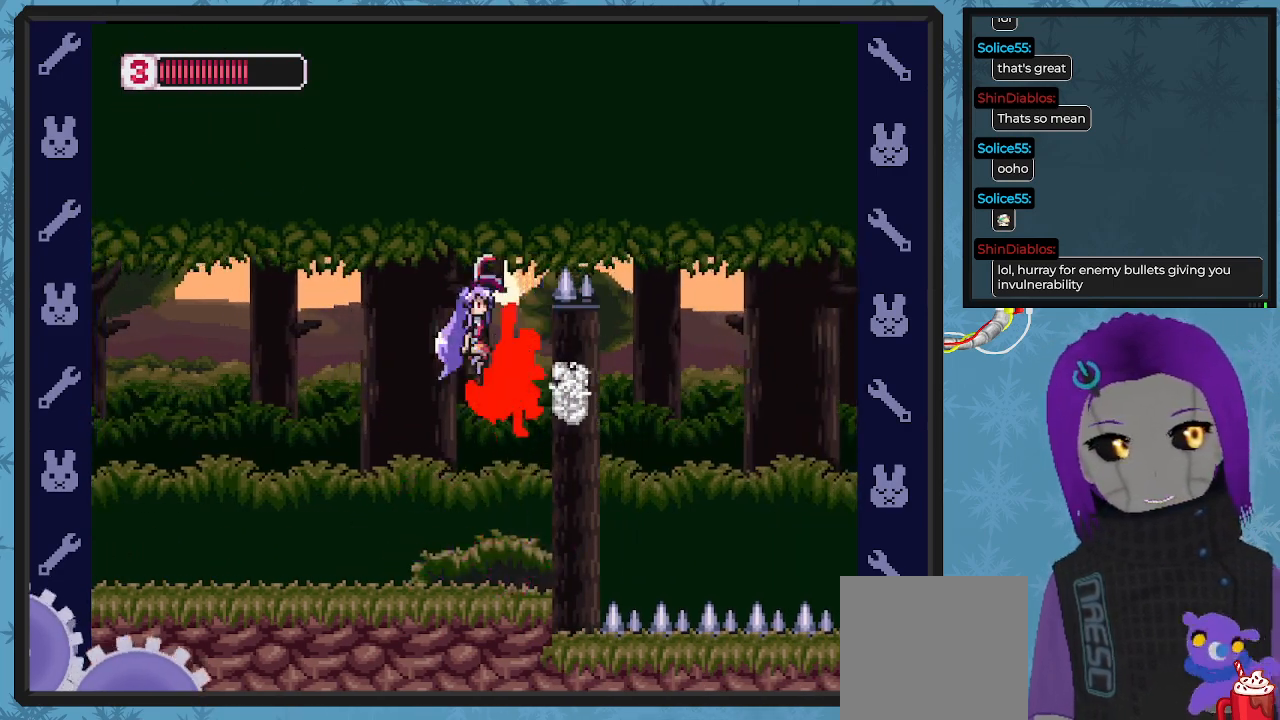
{"buttons": ["A", "B", "DPAD_DOWN", "DPAD_RIGHT"], "left_stick": "center", "events": [[467, "DPAD_DOWN", "up"], [500, "DPAD_DOWN", "down"]]}
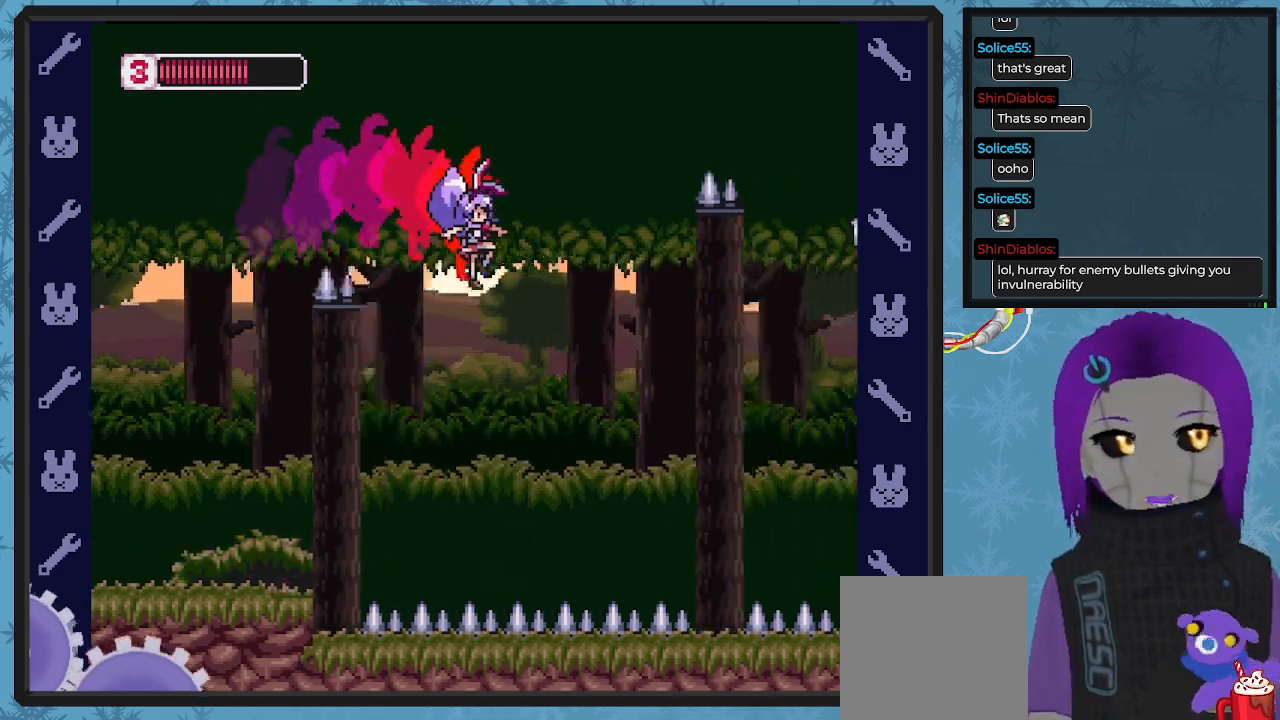
{"buttons": ["B", "DPAD_LEFT"], "left_stick": "center", "events": [[33, "A", "up"], [33, "DPAD_DOWN", "up"], [33, "DPAD_LEFT", "down"], [33, "DPAD_RIGHT", "up"]]}
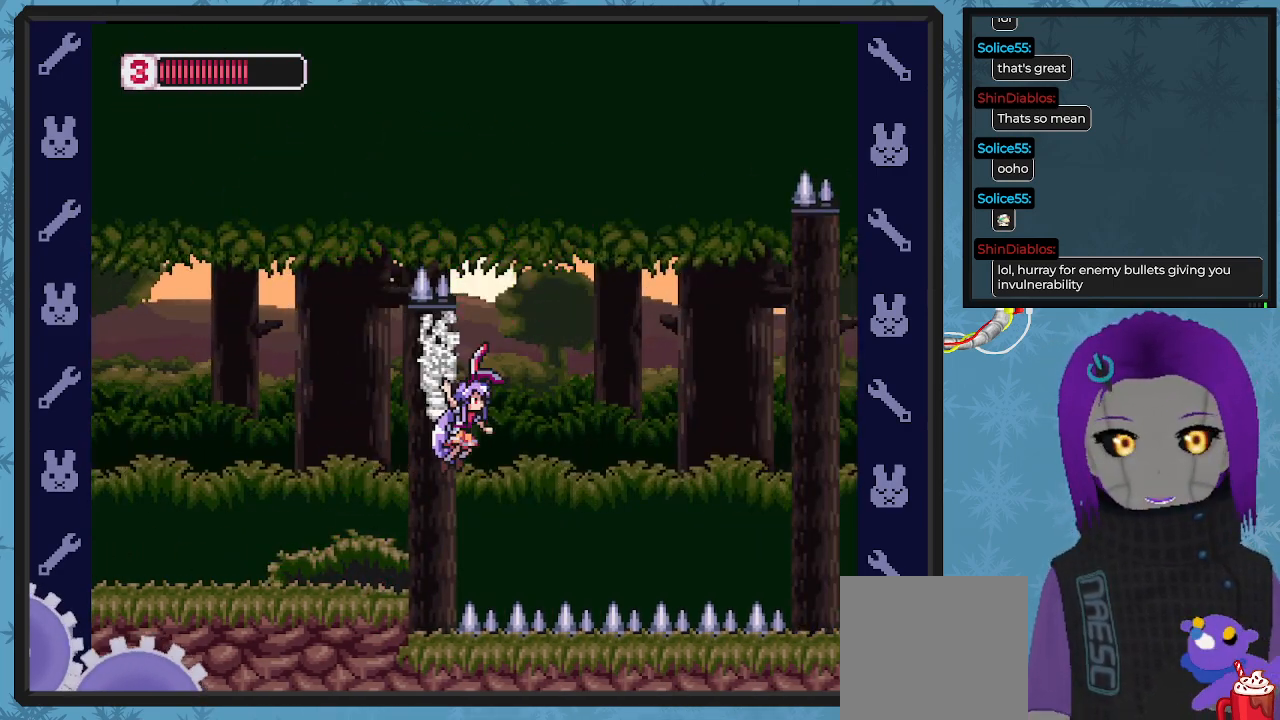
{"buttons": ["B", "DPAD_LEFT"], "left_stick": "center", "events": [[233, "A", "down"], [333, "A", "up"]]}
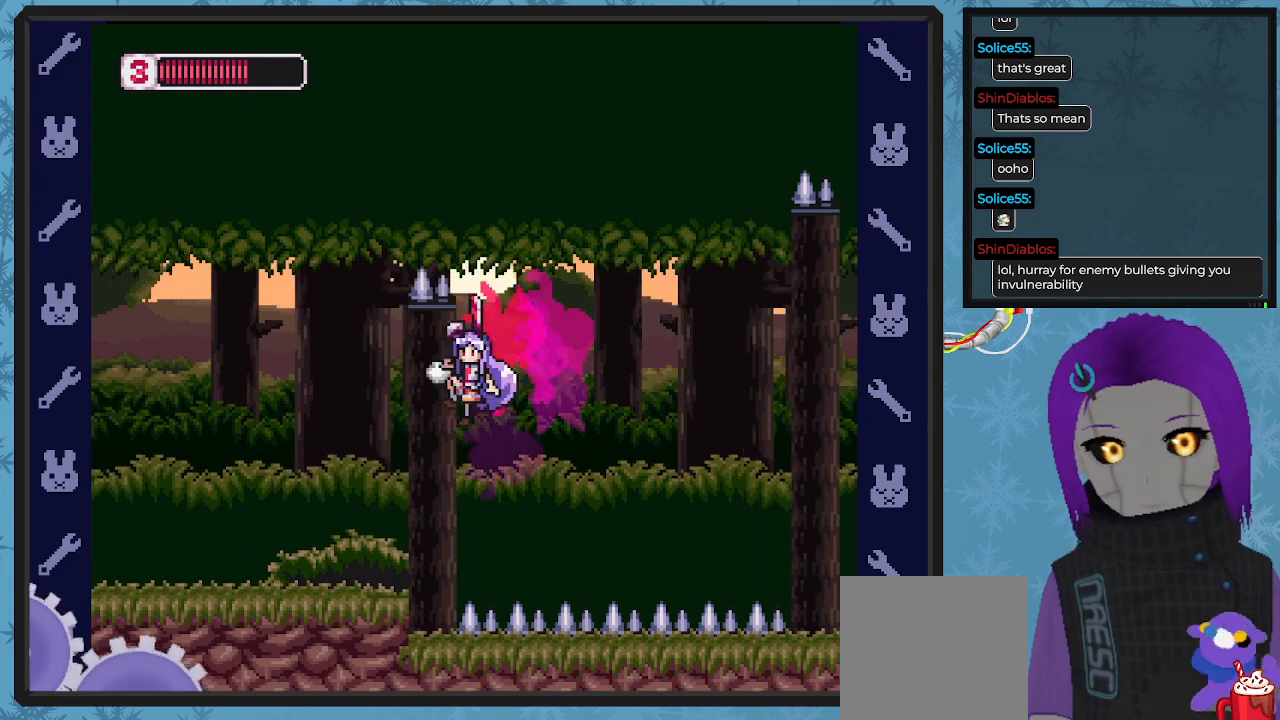
{"buttons": ["B", "DPAD_RIGHT"], "left_stick": "center", "events": [[133, "DPAD_UP", "down"], [200, "A", "down"], [200, "DPAD_LEFT", "up"], [200, "DPAD_RIGHT", "down"], [200, "DPAD_UP", "up"], [267, "DPAD_DOWN", "down"], [467, "A", "up"], [467, "DPAD_DOWN", "up"]]}
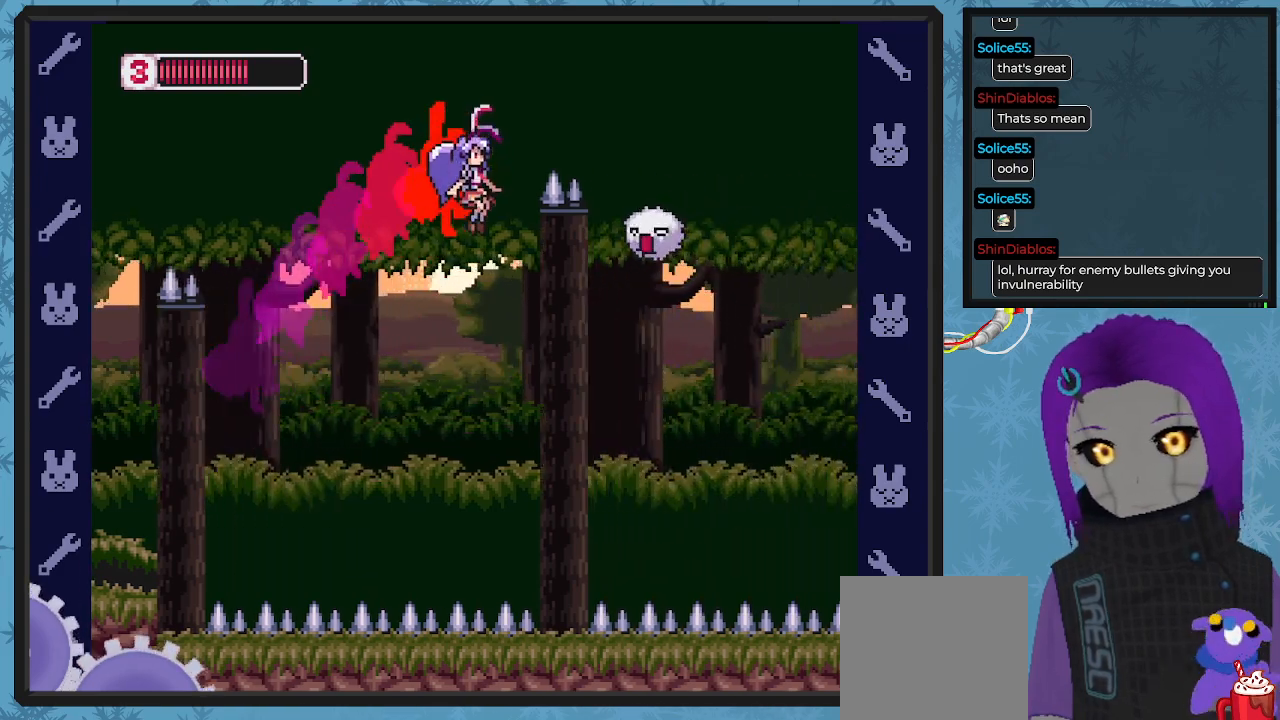
{"buttons": ["A", "B", "DPAD_DOWN", "DPAD_RIGHT"], "left_stick": "center", "events": [[467, "A", "down"], [500, "DPAD_DOWN", "down"]]}
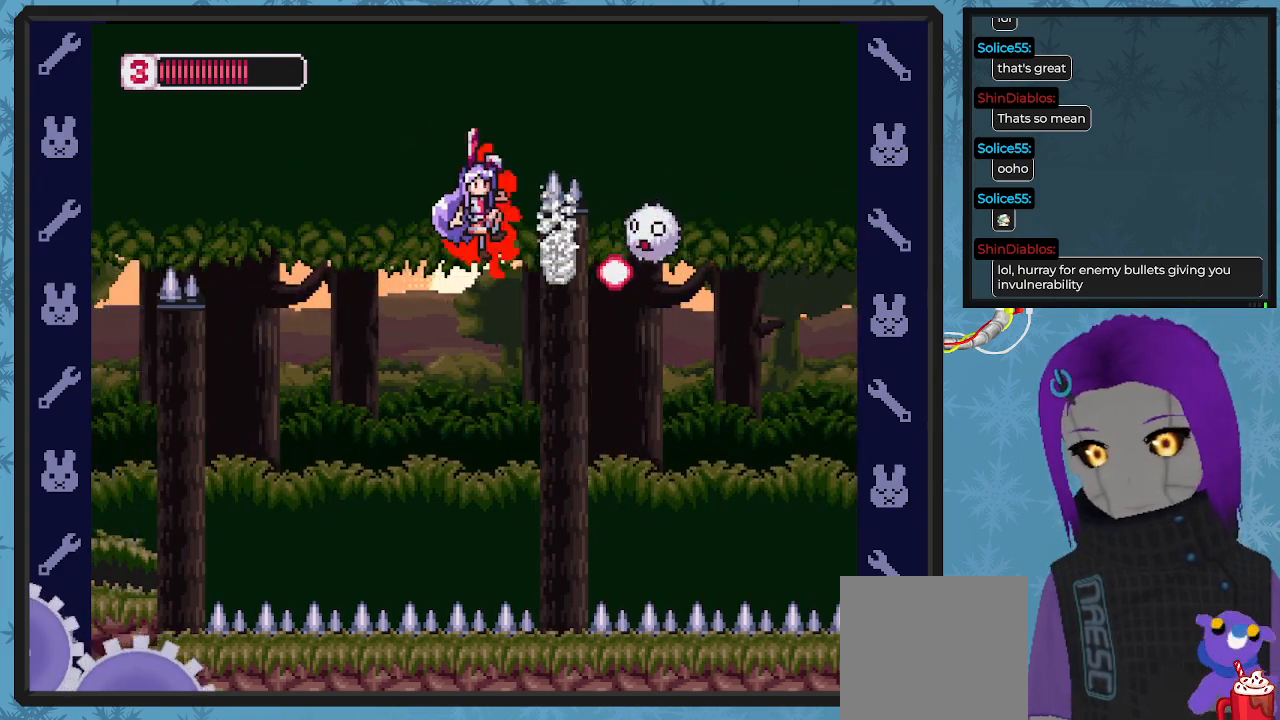
{"buttons": ["A", "B", "DPAD_DOWN", "DPAD_RIGHT"], "left_stick": "center", "events": []}
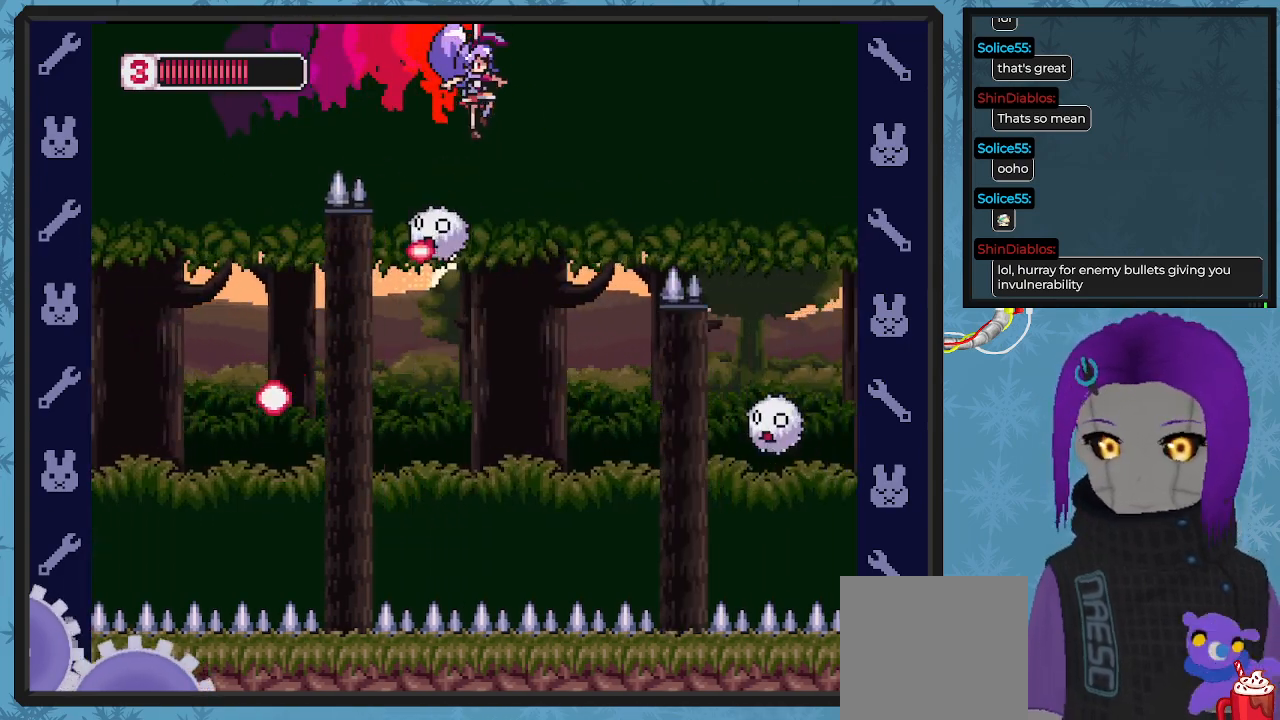
{"buttons": ["B", "DPAD_DOWN", "DPAD_RIGHT"], "left_stick": "center", "events": [[67, "A", "up"], [167, "DPAD_DOWN", "up"], [400, "DPAD_DOWN", "down"]]}
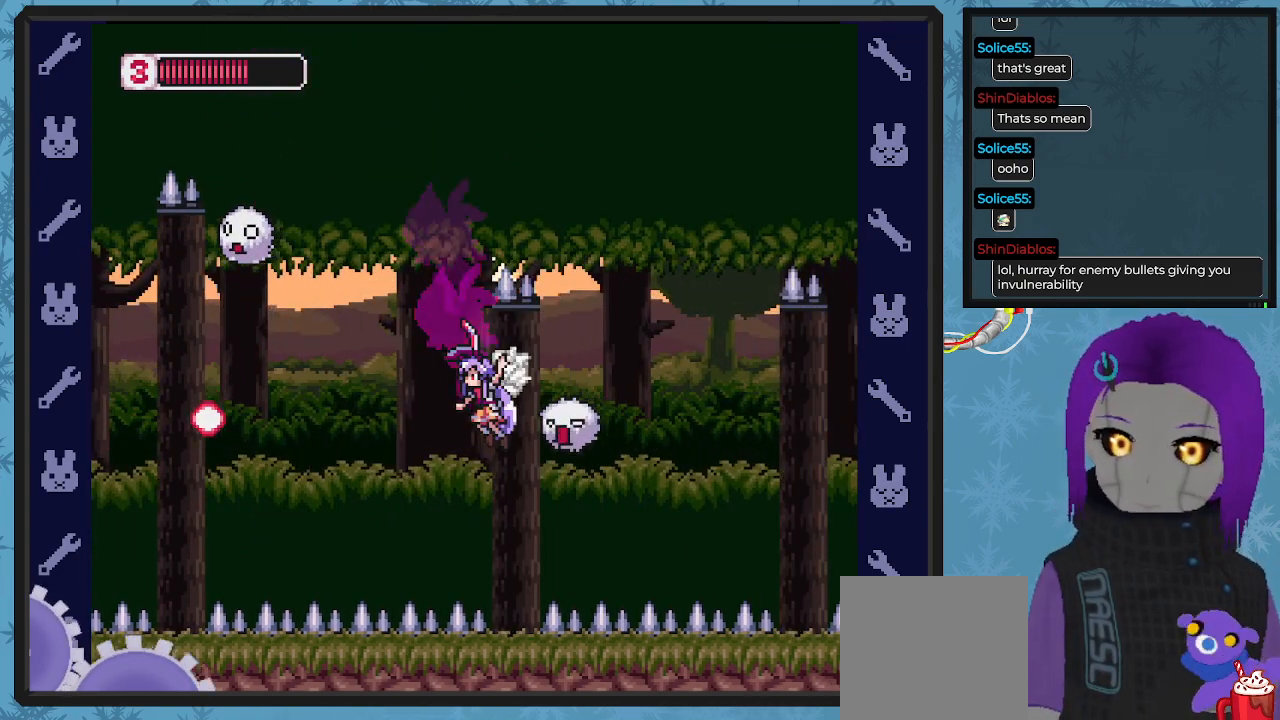
{"buttons": ["A", "B", "DPAD_DOWN", "DPAD_RIGHT"], "left_stick": "center", "events": [[67, "A", "down"]]}
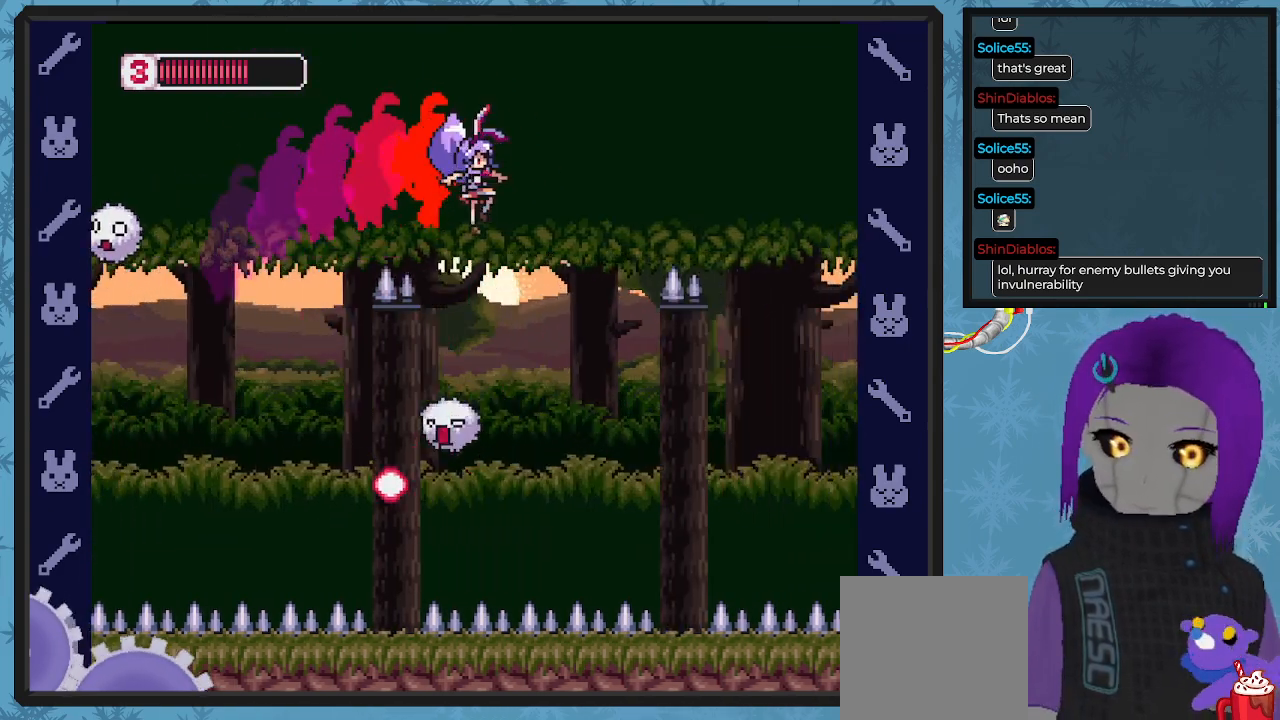
{"buttons": ["A", "B", "DPAD_DOWN", "DPAD_RIGHT"], "left_stick": "center", "events": [[267, "A", "up"], [267, "DPAD_DOWN", "up"], [400, "DPAD_DOWN", "down"], [433, "A", "down"]]}
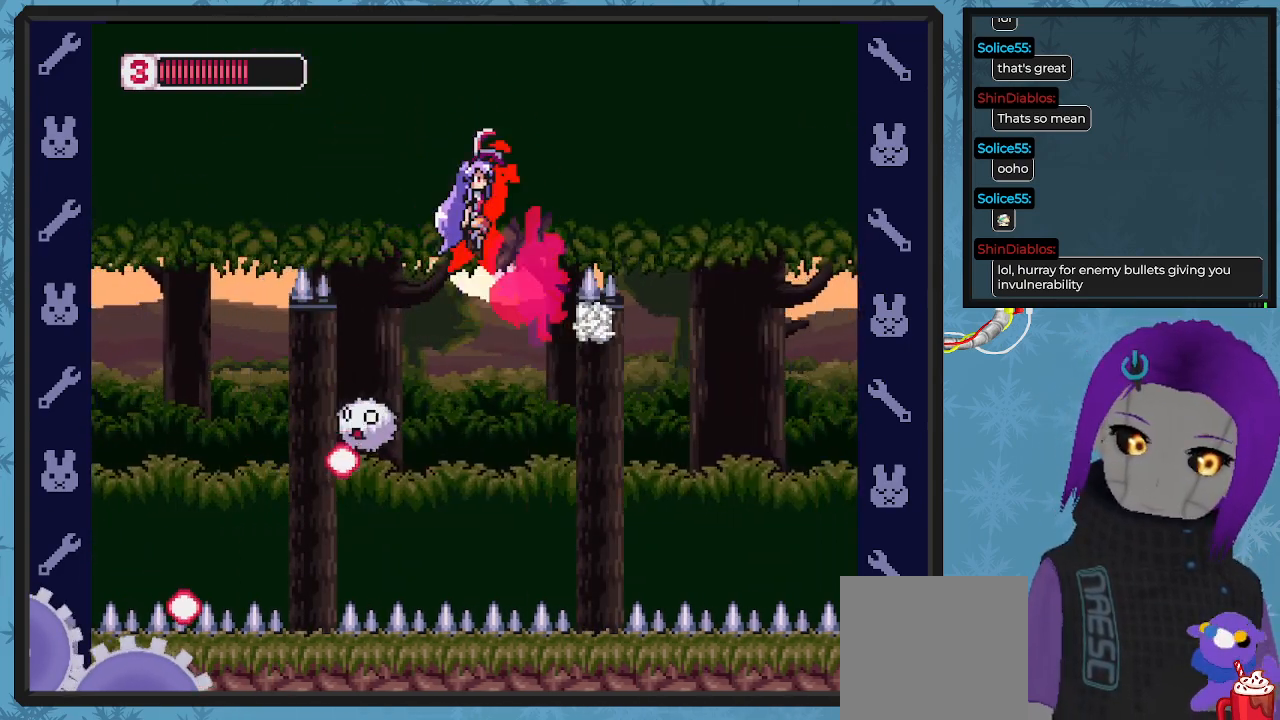
{"buttons": ["A", "B", "DPAD_DOWN", "DPAD_RIGHT"], "left_stick": "center", "events": []}
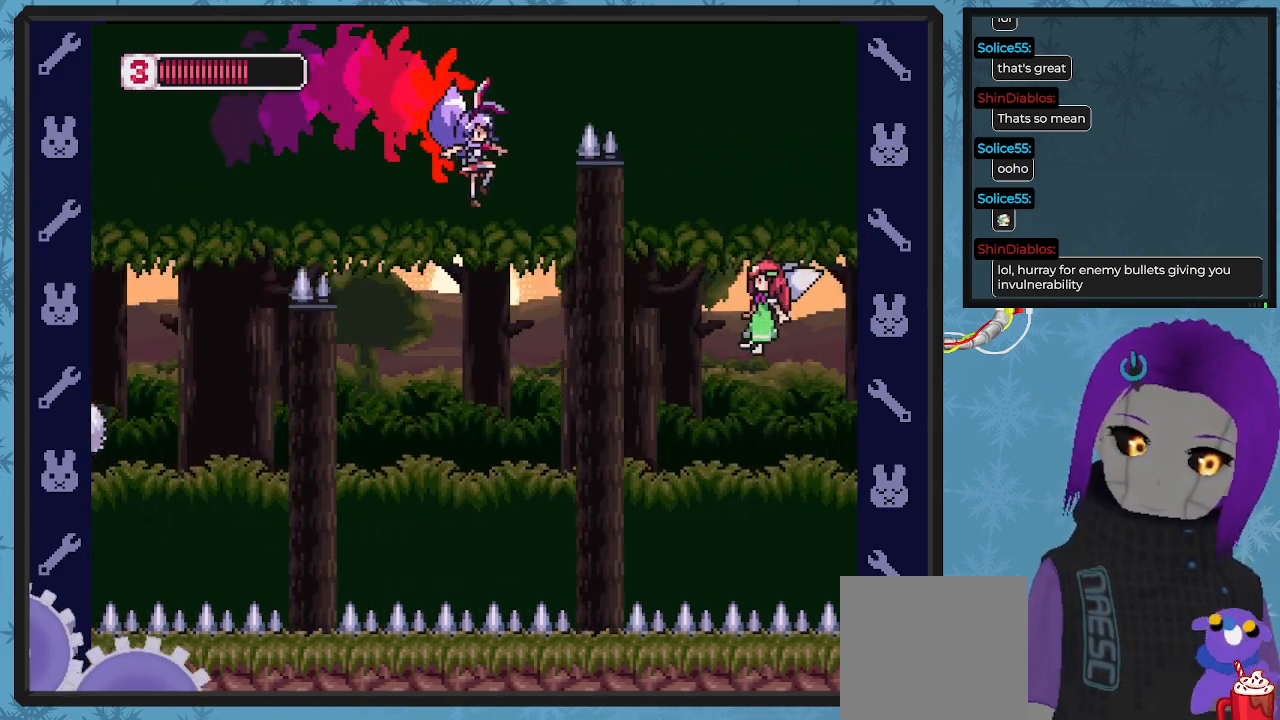
{"buttons": ["A", "B", "DPAD_DOWN", "DPAD_RIGHT"], "left_stick": "center", "events": [[100, "A", "up"], [267, "A", "down"]]}
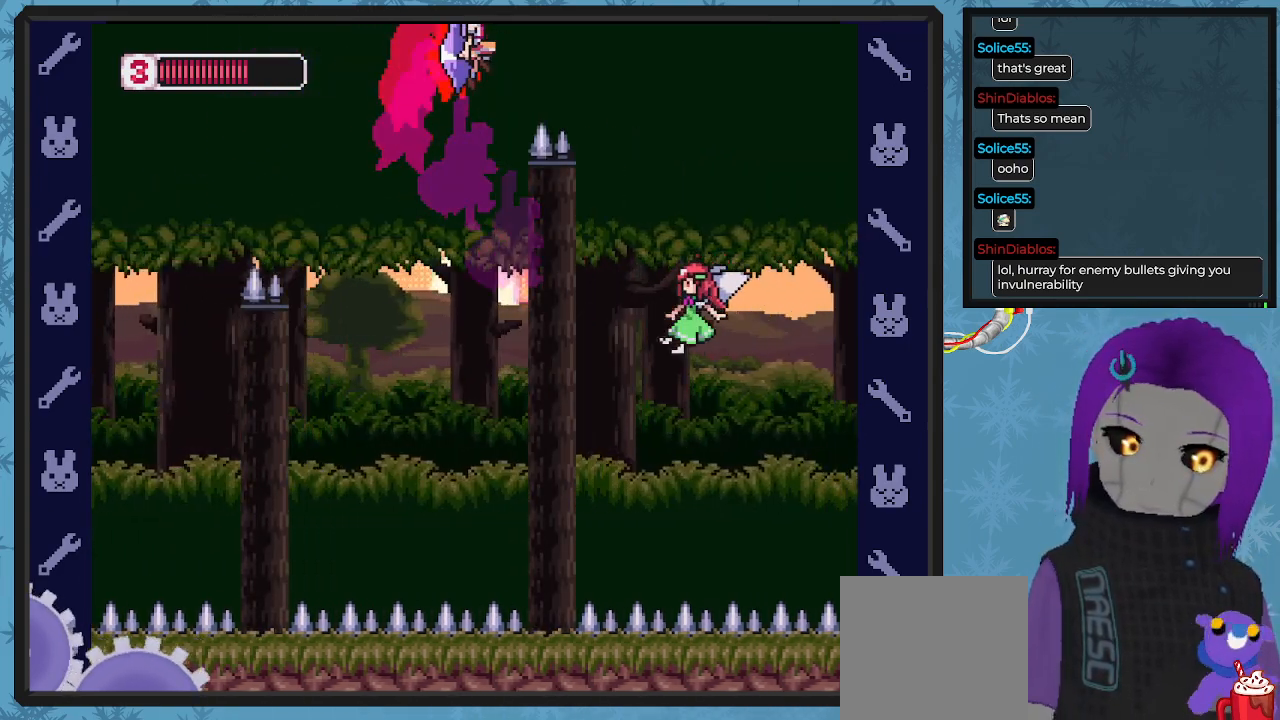
{"buttons": ["A", "B", "DPAD_DOWN", "DPAD_RIGHT"], "left_stick": "center", "events": []}
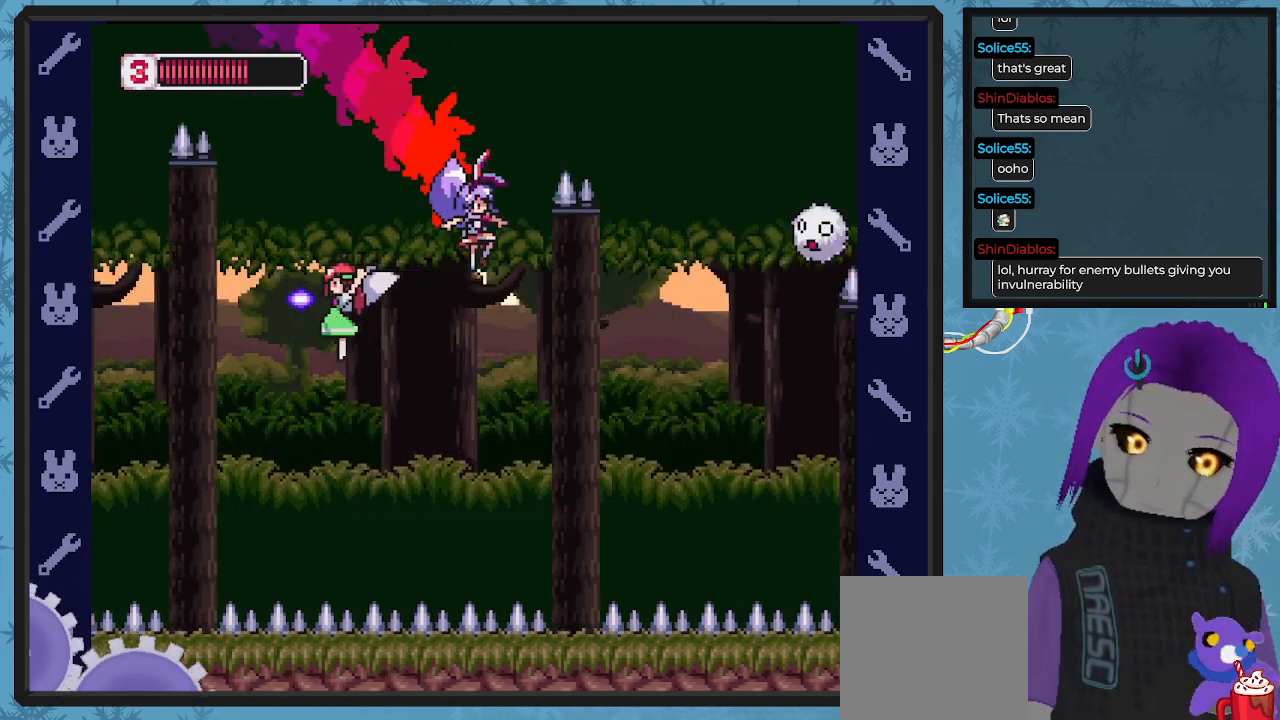
{"buttons": ["A", "B", "DPAD_DOWN", "DPAD_RIGHT"], "left_stick": "center", "events": [[167, "A", "up"], [167, "DPAD_DOWN", "up"], [267, "DPAD_DOWN", "down"], [333, "A", "down"]]}
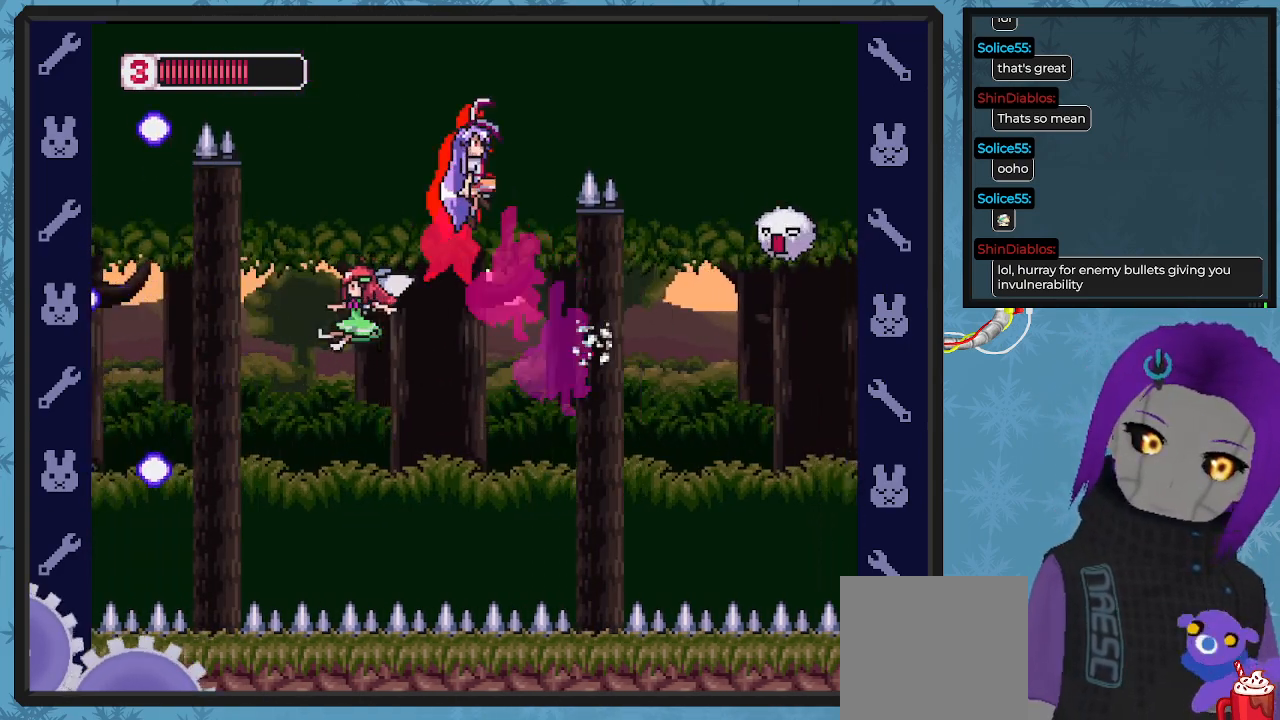
{"buttons": ["B"], "left_stick": "center", "events": [[200, "DPAD_DOWN", "up"], [233, "DPAD_RIGHT", "up"], [233, "DPAD_UP", "down"], [267, "A", "up"], [267, "DPAD_LEFT", "down"], [267, "DPAD_UP", "up"], [400, "DPAD_UP", "down"], [433, "DPAD_LEFT", "up"], [467, "DPAD_UP", "up"]]}
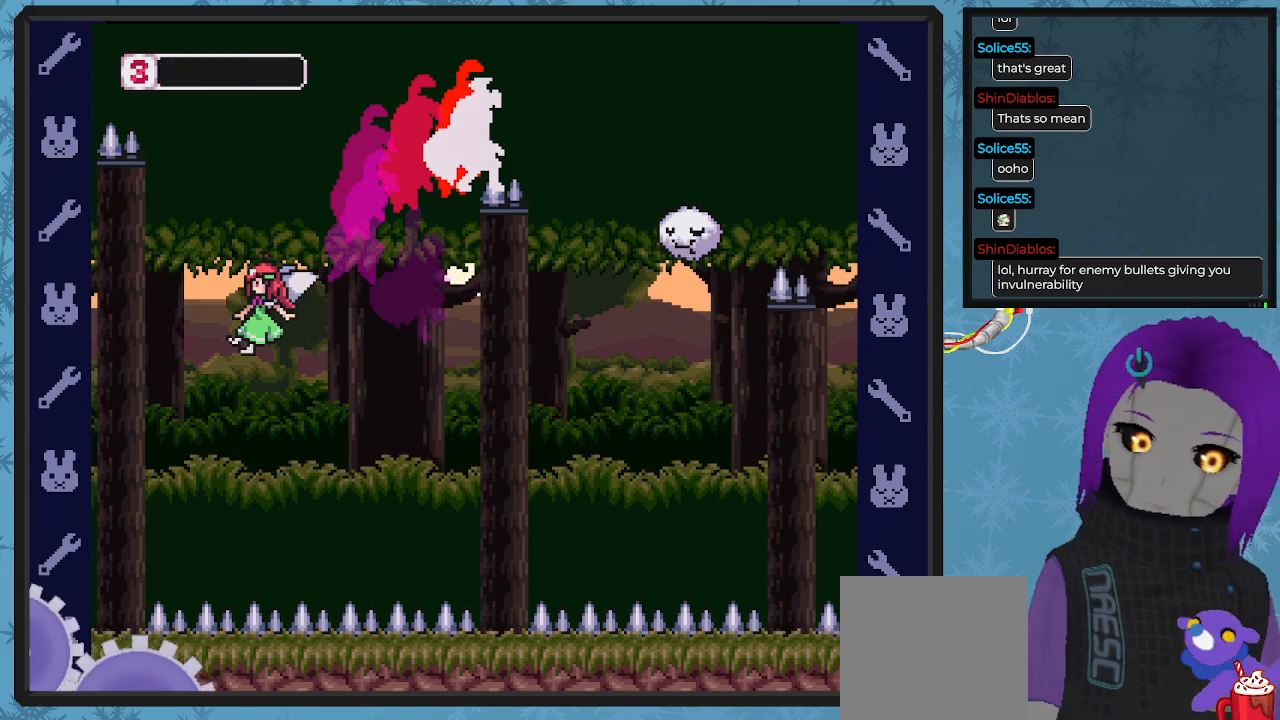
{"buttons": [], "left_stick": "center", "events": [[367, "B", "up"]]}